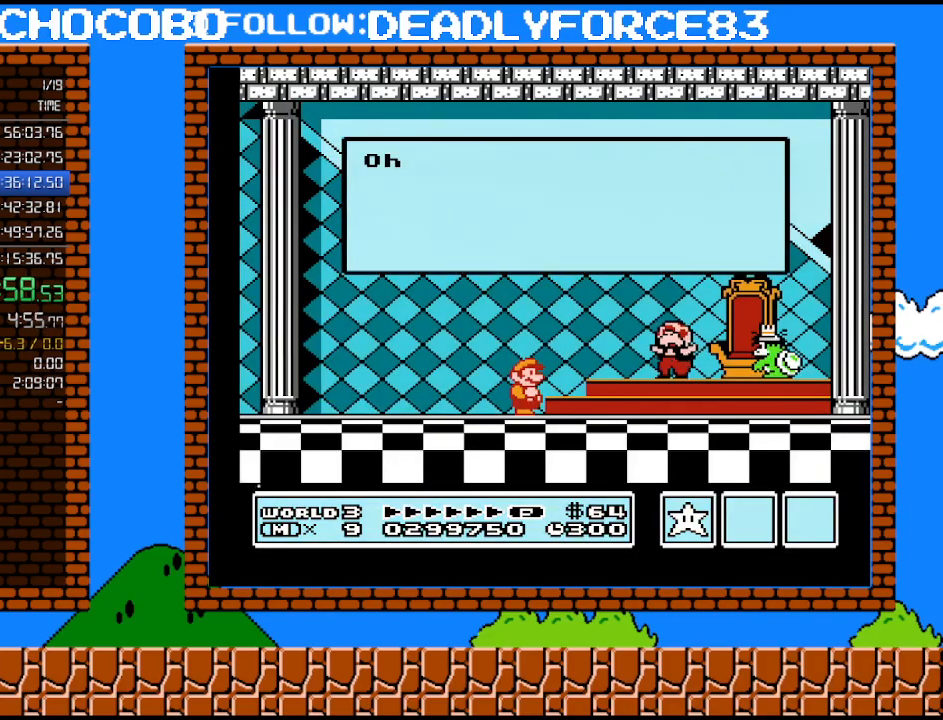
Gameplay with a controller (Nintendo layout); each line is a JSON object with the inputs held at the frame after it. "events" lists button and stick changes between this image and that frame as [ms after this image, input, new state], when the widget could be followed in between. Not read: L3 R3.
{"buttons": [], "events": []}
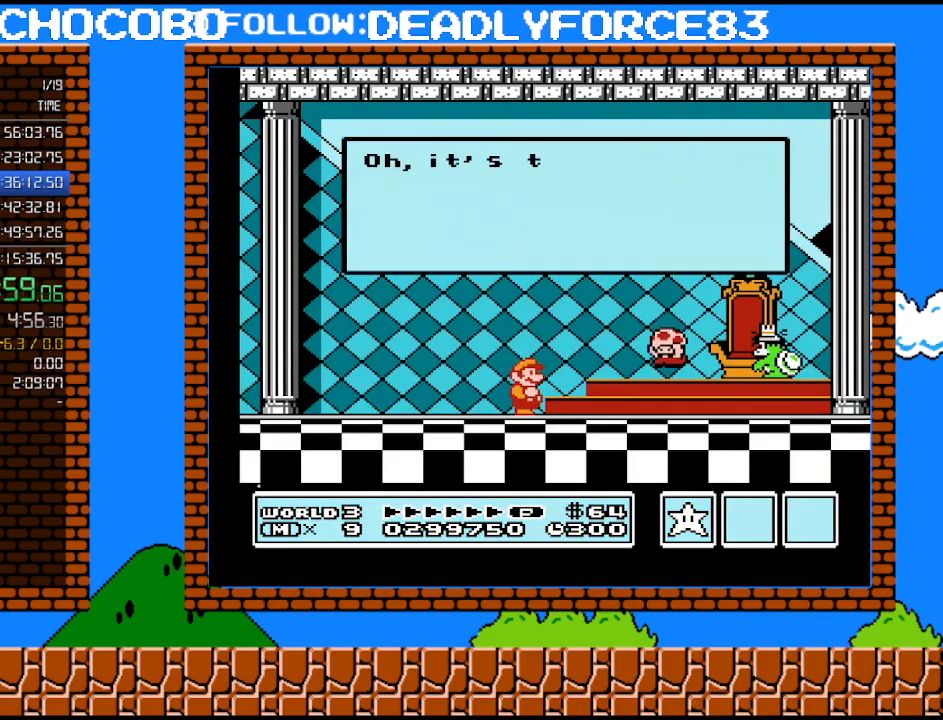
{"buttons": [], "events": []}
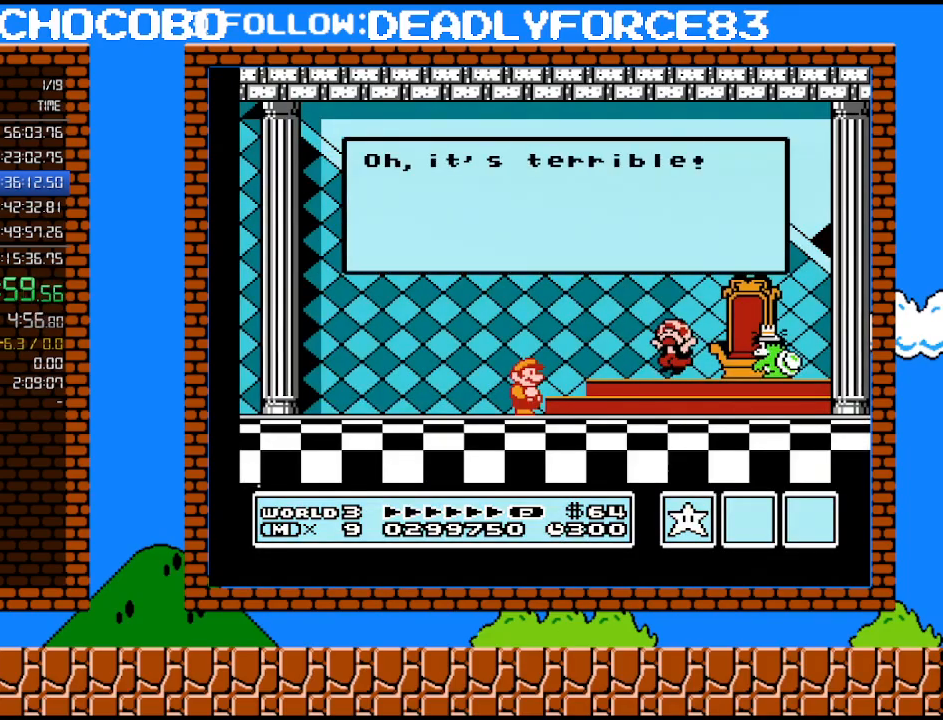
{"buttons": [], "events": []}
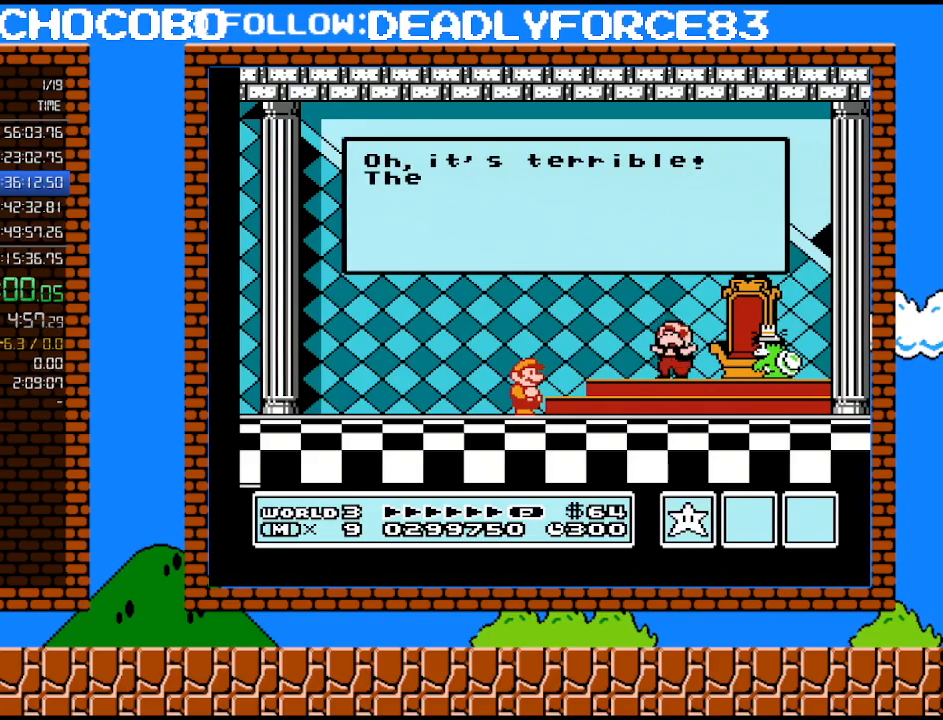
{"buttons": [], "events": []}
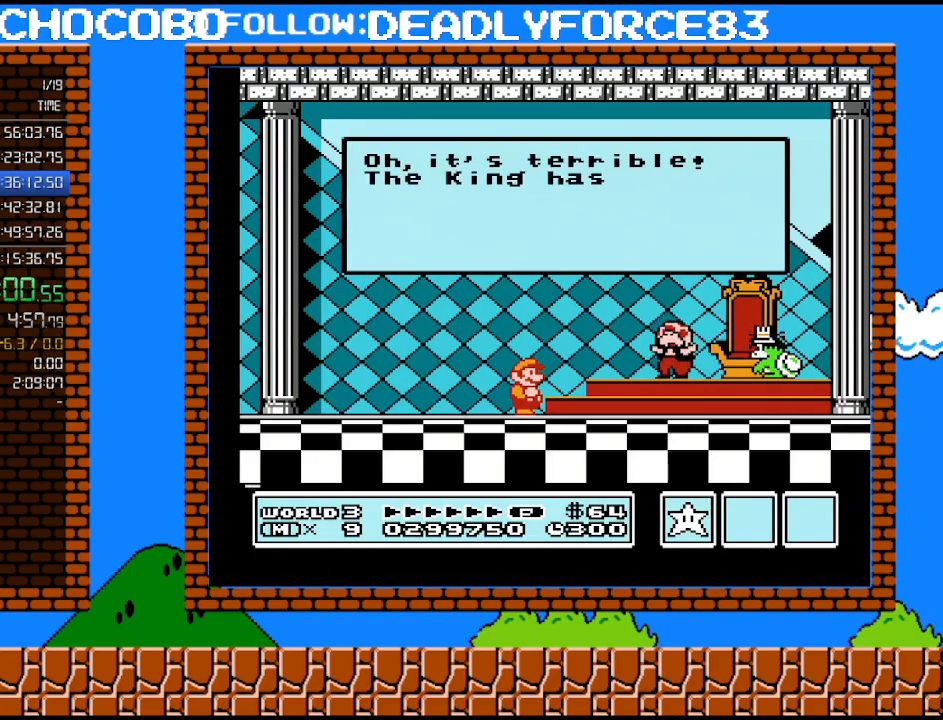
{"buttons": [], "events": []}
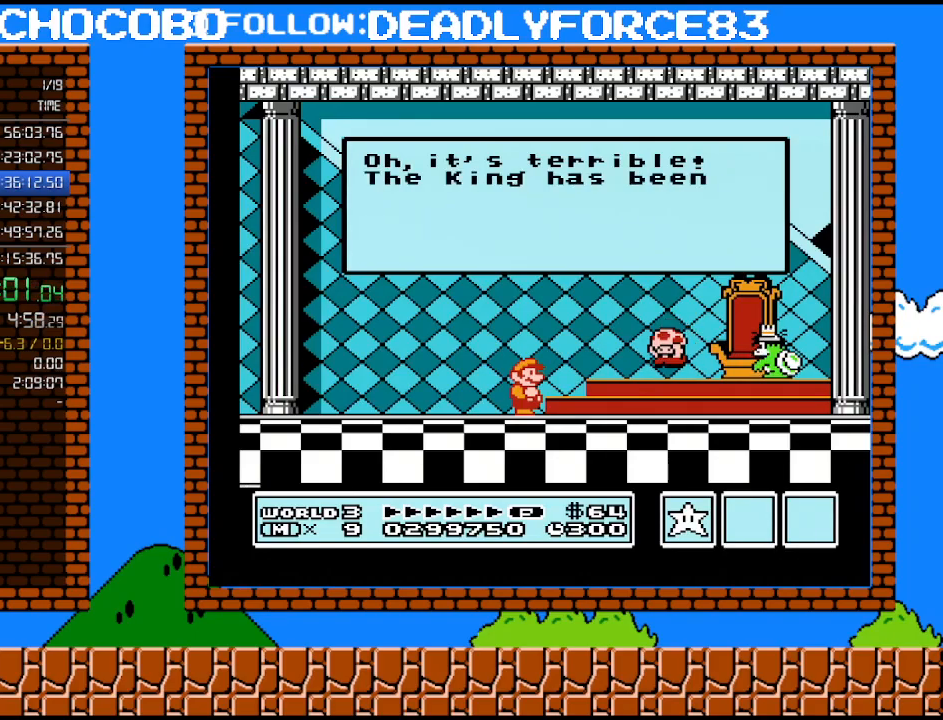
{"buttons": [], "events": []}
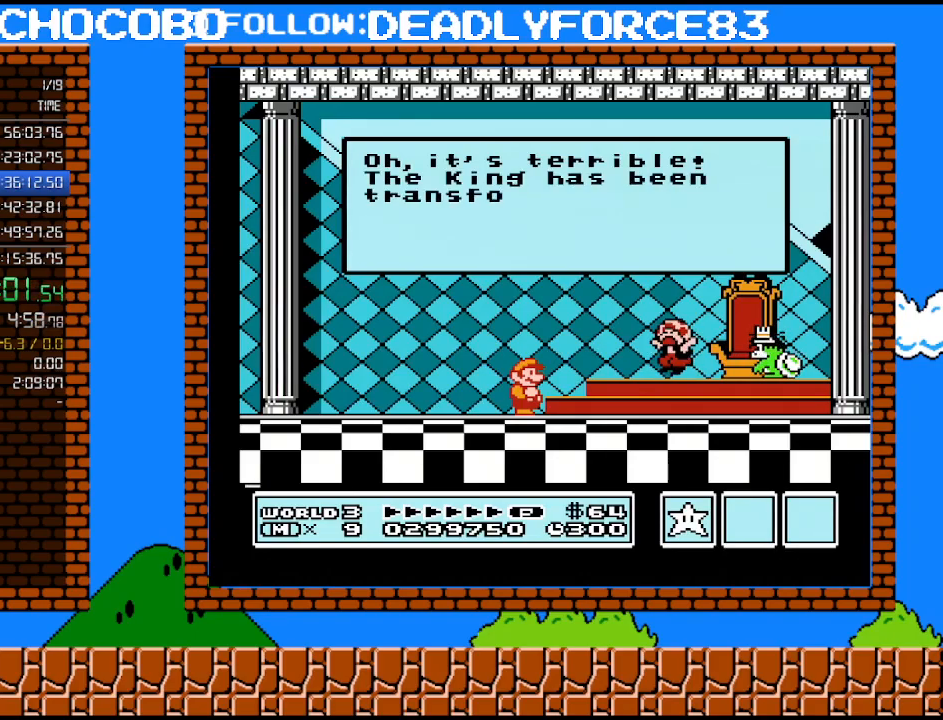
{"buttons": ["A"], "events": [[67, "A", "down"], [200, "A", "up"], [250, "A", "down"], [383, "A", "up"], [450, "A", "down"]]}
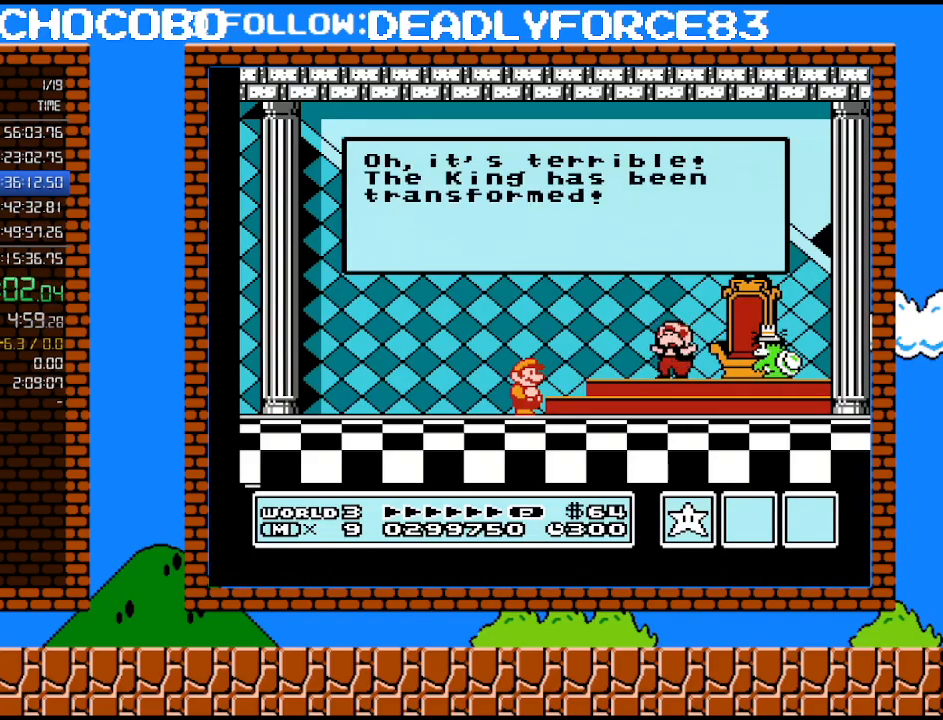
{"buttons": [], "events": [[100, "A", "up"], [167, "A", "down"], [283, "A", "up"], [383, "A", "down"], [500, "A", "up"]]}
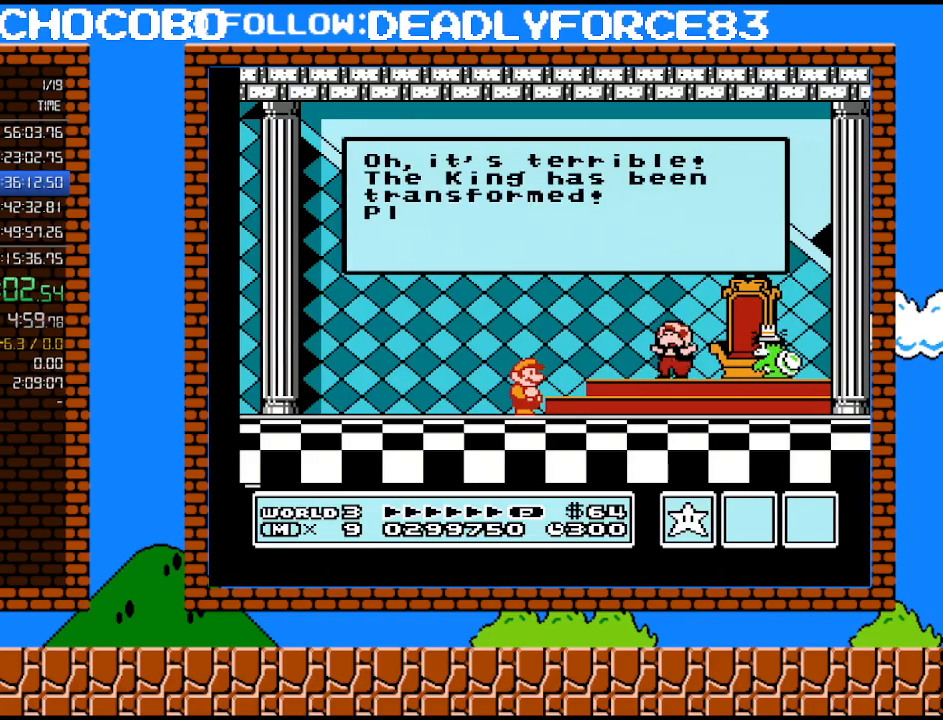
{"buttons": ["A"], "events": [[100, "A", "down"], [217, "A", "up"], [283, "A", "down"], [417, "A", "up"], [500, "A", "down"]]}
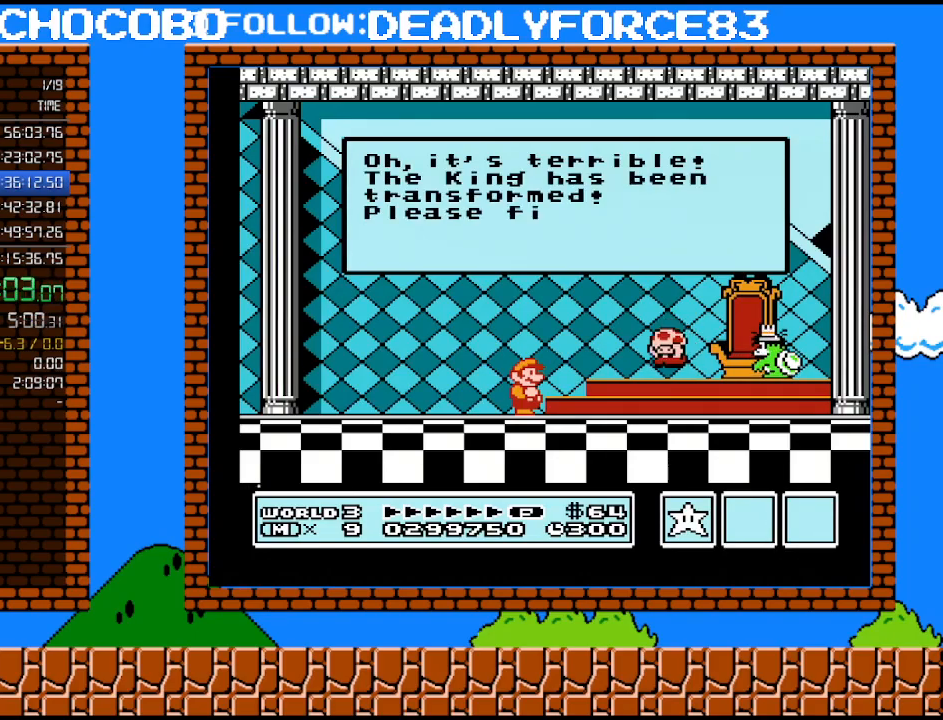
{"buttons": [], "events": [[133, "A", "up"], [200, "A", "down"], [283, "A", "up"], [383, "A", "down"], [483, "A", "up"]]}
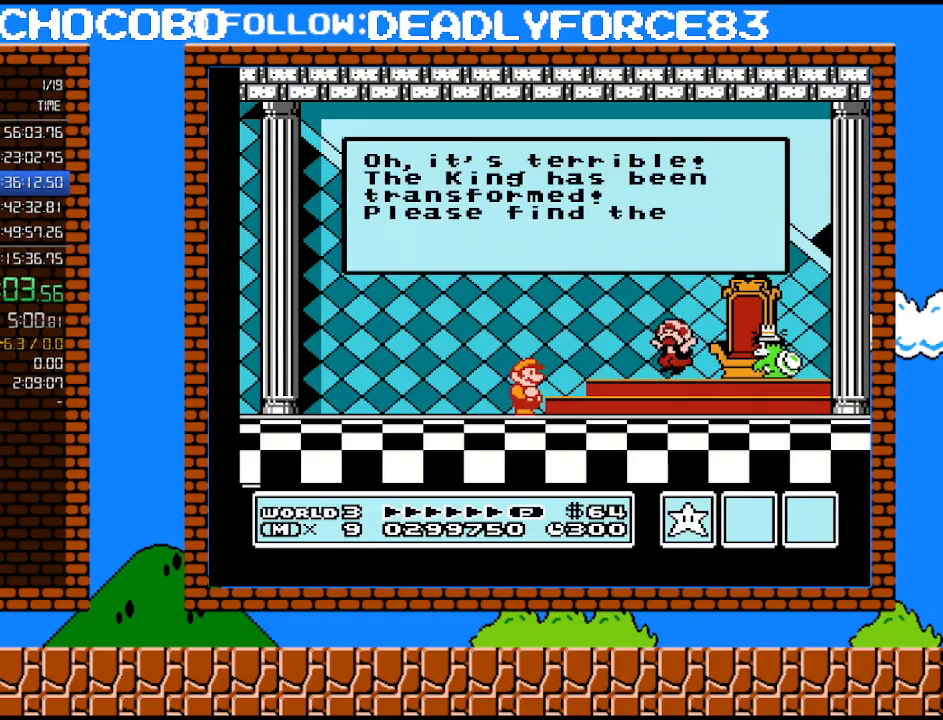
{"buttons": ["A"], "events": [[33, "A", "down"], [167, "A", "up"], [217, "A", "down"], [350, "A", "up"], [450, "A", "down"]]}
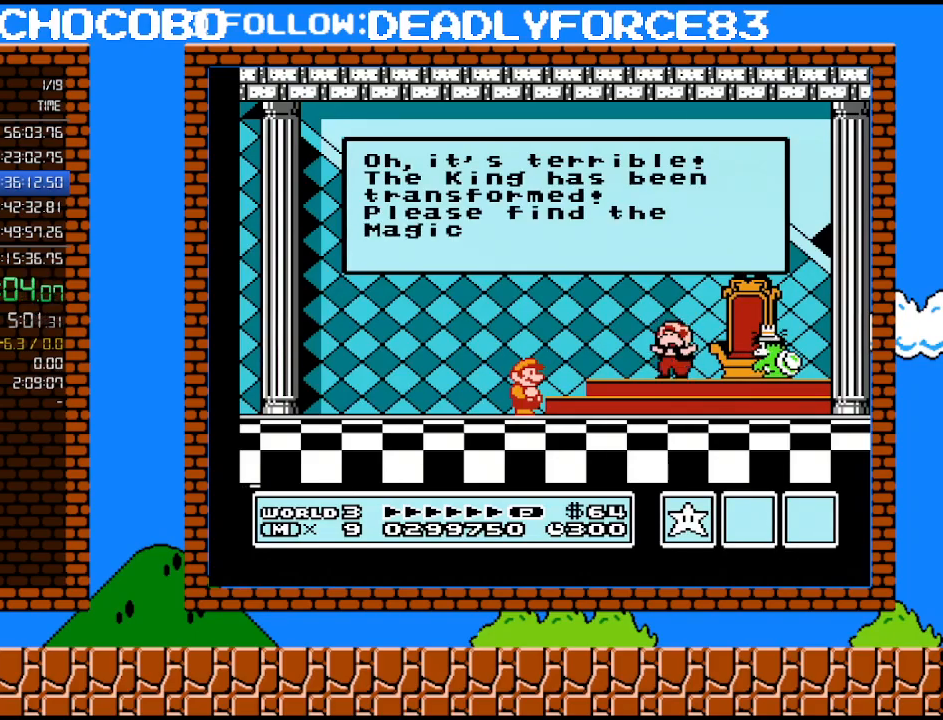
{"buttons": [], "events": [[33, "A", "up"], [100, "A", "down"], [233, "A", "up"], [283, "A", "down"], [417, "A", "up"]]}
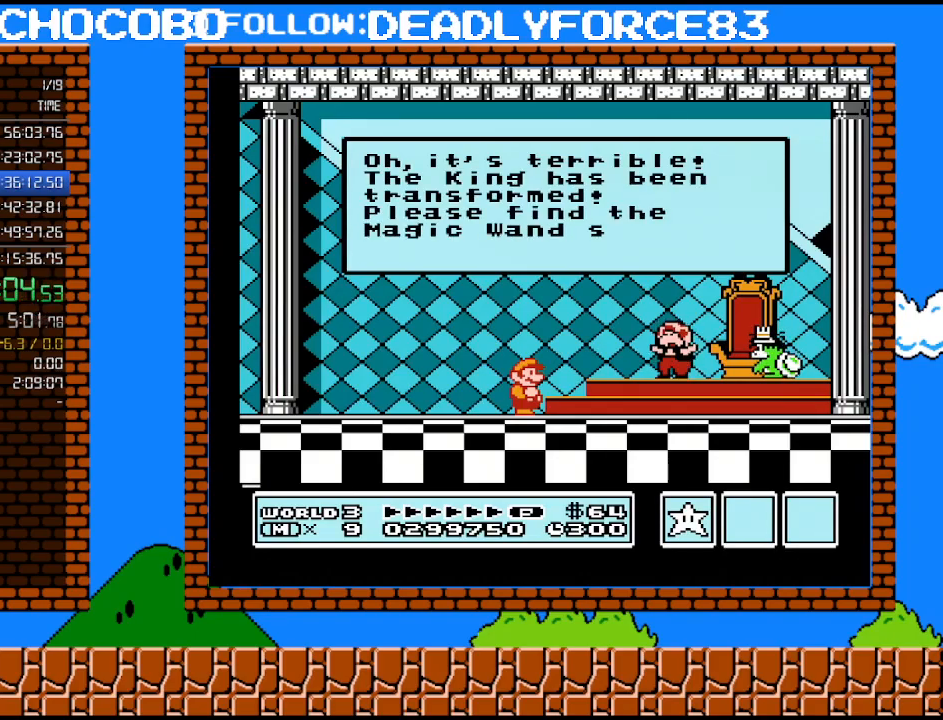
{"buttons": ["A"], "events": [[33, "A", "down"], [133, "A", "up"], [233, "A", "down"], [317, "A", "up"], [417, "A", "down"]]}
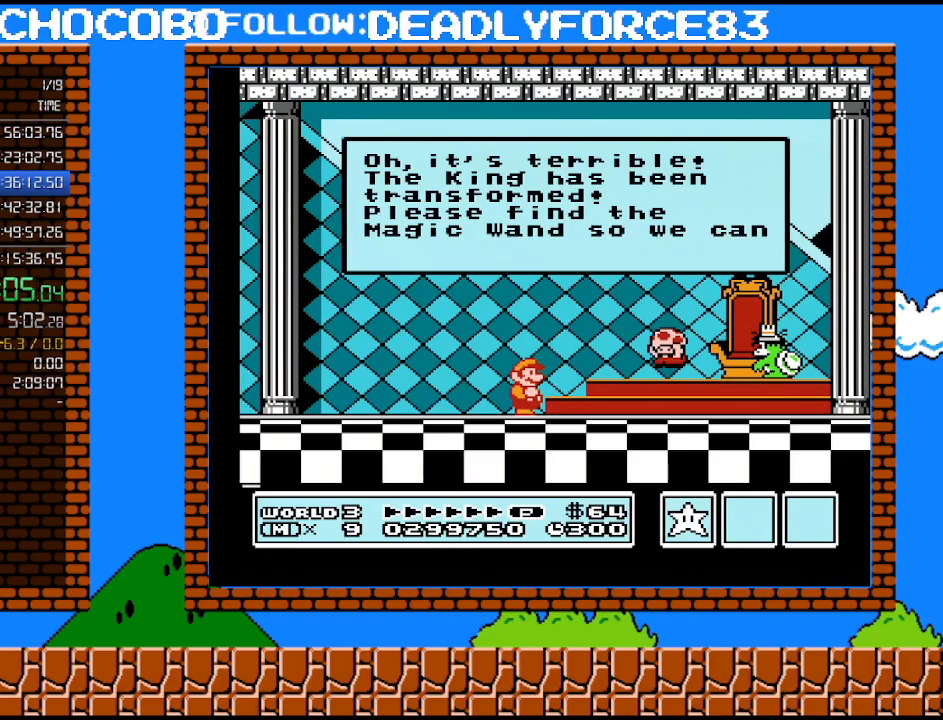
{"buttons": ["A"], "events": [[33, "A", "up"], [100, "A", "down"], [233, "A", "up"], [283, "A", "down"], [383, "A", "up"], [483, "A", "down"]]}
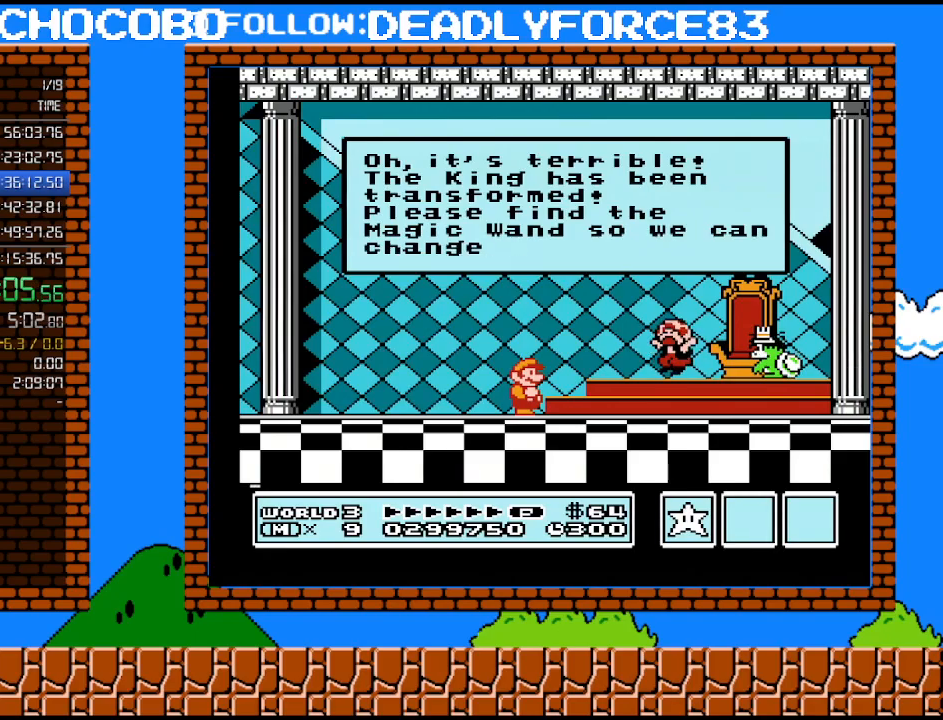
{"buttons": [], "events": [[67, "A", "up"], [100, "A", "down"], [200, "A", "up"], [283, "A", "down"], [350, "A", "up"], [450, "A", "down"], [500, "A", "up"]]}
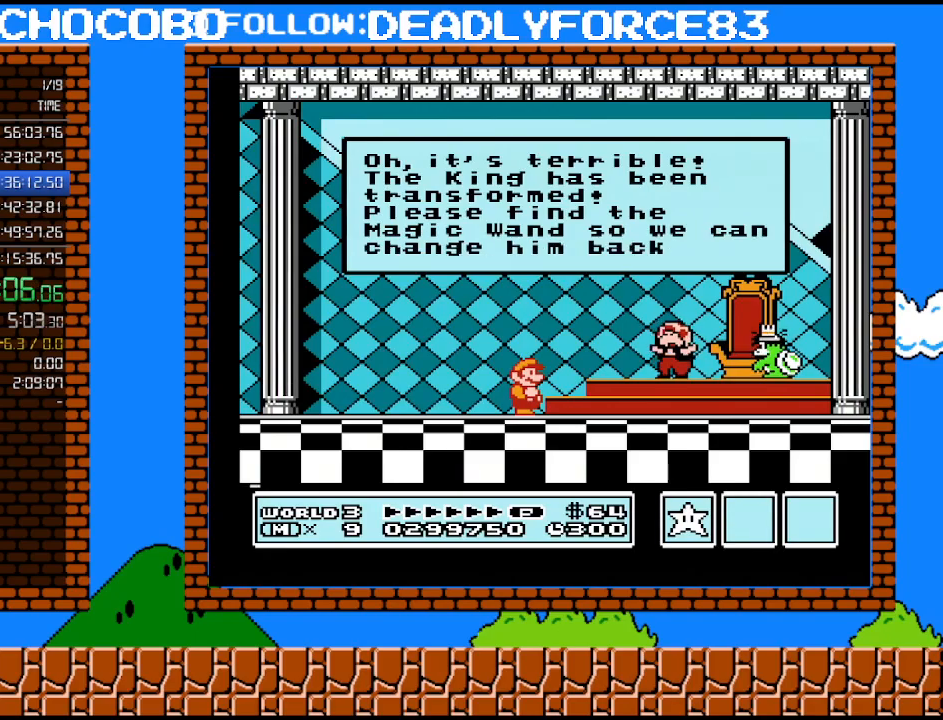
{"buttons": ["A"], "events": [[67, "A", "down"], [167, "A", "up"], [233, "A", "down"], [283, "A", "up"], [350, "A", "down"], [417, "A", "up"], [483, "A", "down"]]}
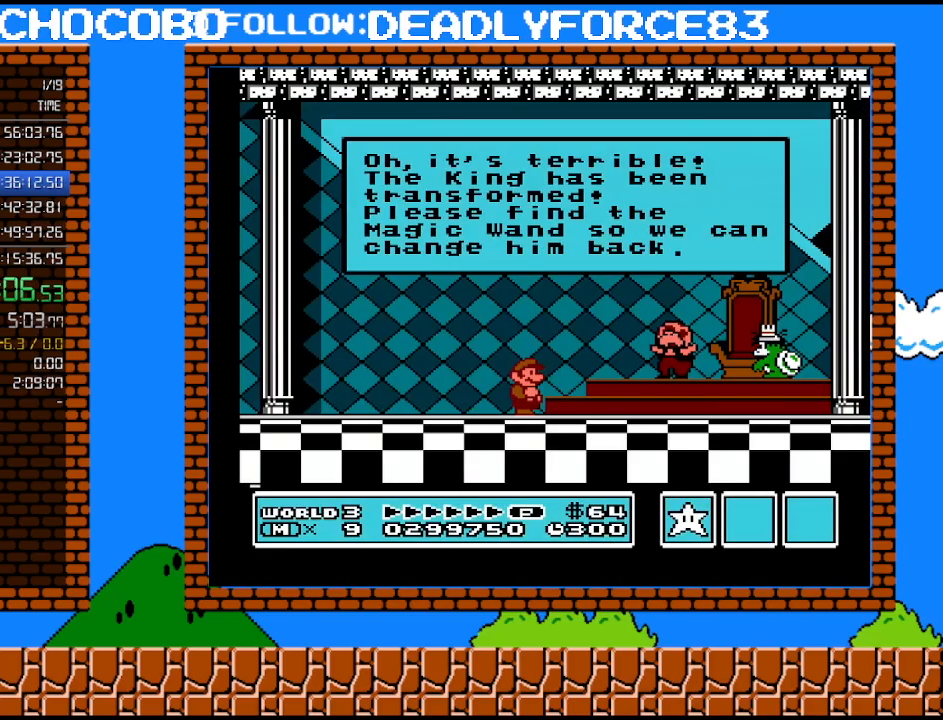
{"buttons": [], "events": [[33, "A", "up"], [67, "A", "down"], [350, "A", "up"]]}